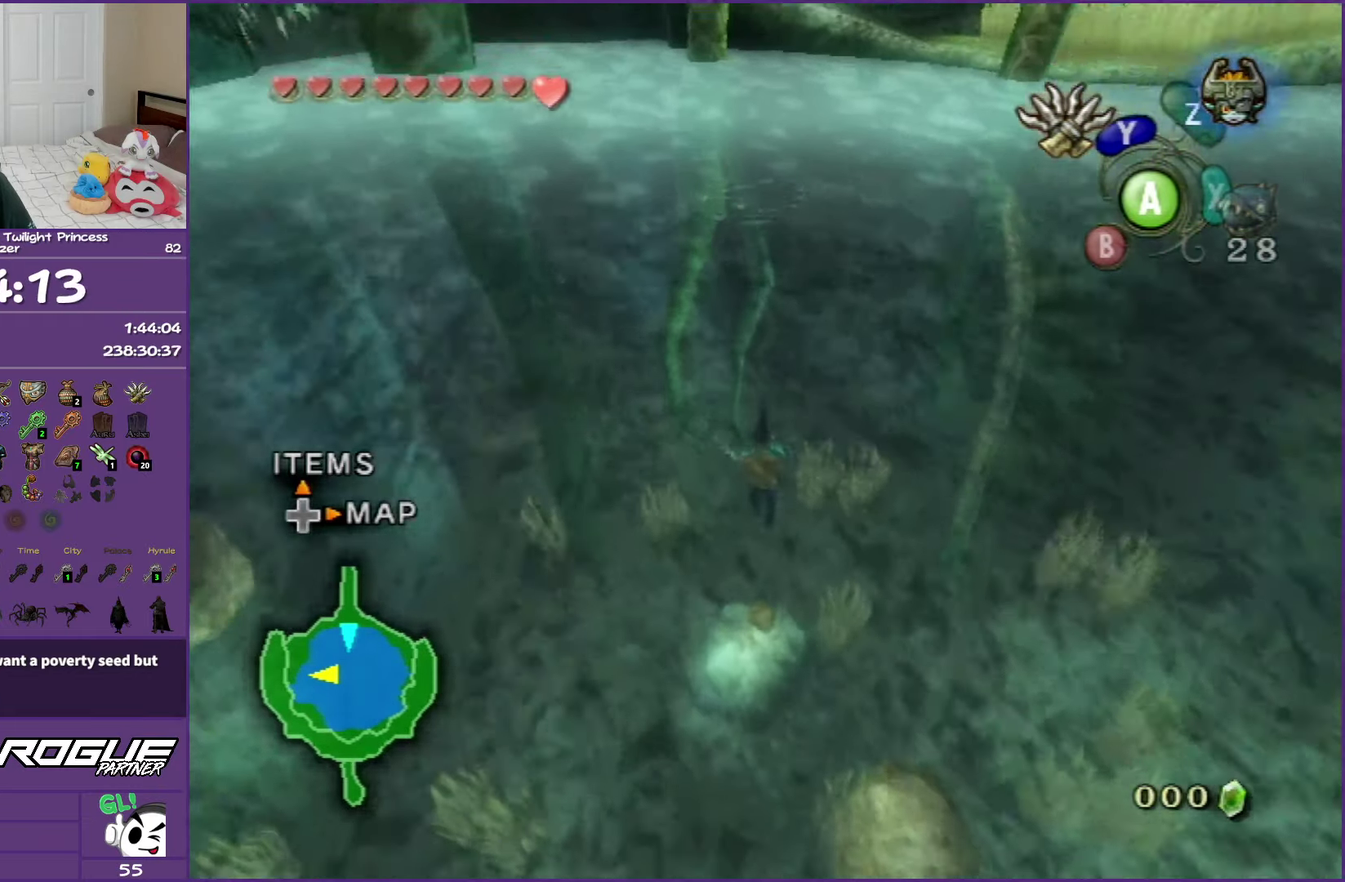
Gameplay with a controller (Nintendo layout); each line is a JSON object with the inputs held at the frame after it. "events" lists button and stick changes between this image and that frame as [ms after this image, input, new state], when the widget could be followed in between. Not read: L3 R3.
{"buttons": [], "left_stick": "up", "right_stick": "center", "events": [[50, "left_stick", "up-left"], [467, "left_stick", "up"]]}
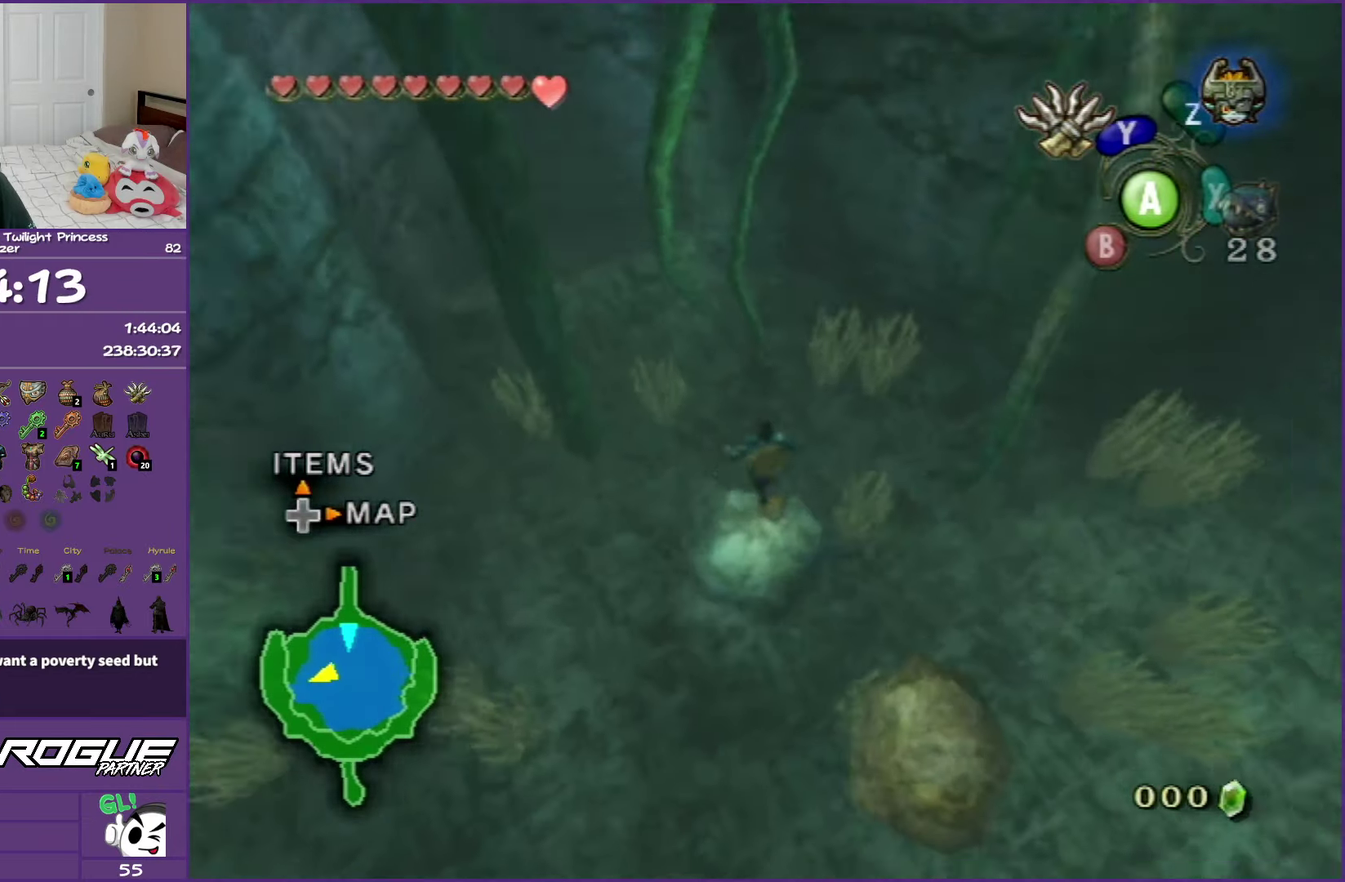
{"buttons": [], "left_stick": "up", "right_stick": "center", "events": []}
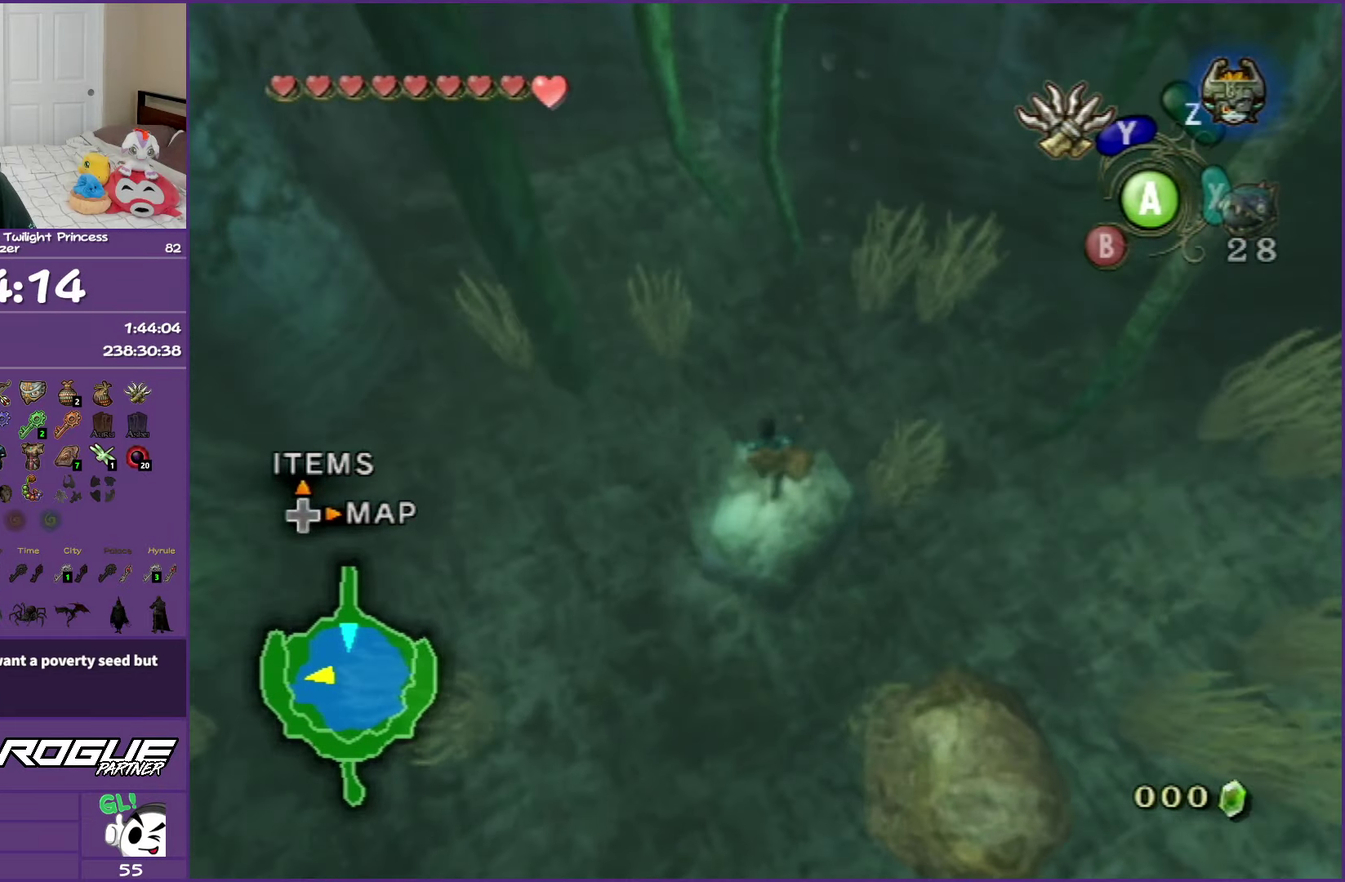
{"buttons": [], "left_stick": "up-right", "right_stick": "center", "events": [[500, "left_stick", "up-right"]]}
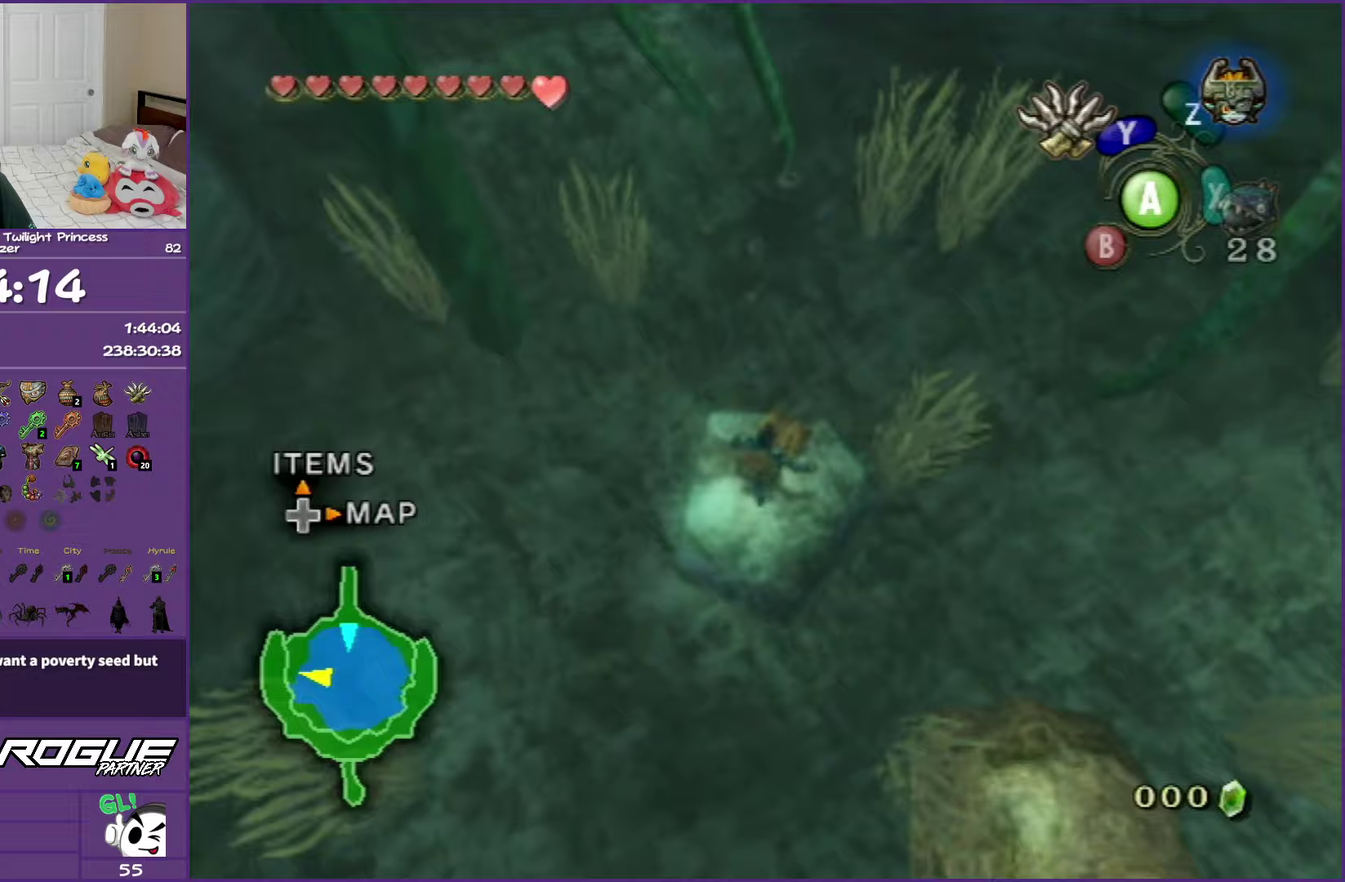
{"buttons": [], "left_stick": "up-right", "right_stick": "center", "events": []}
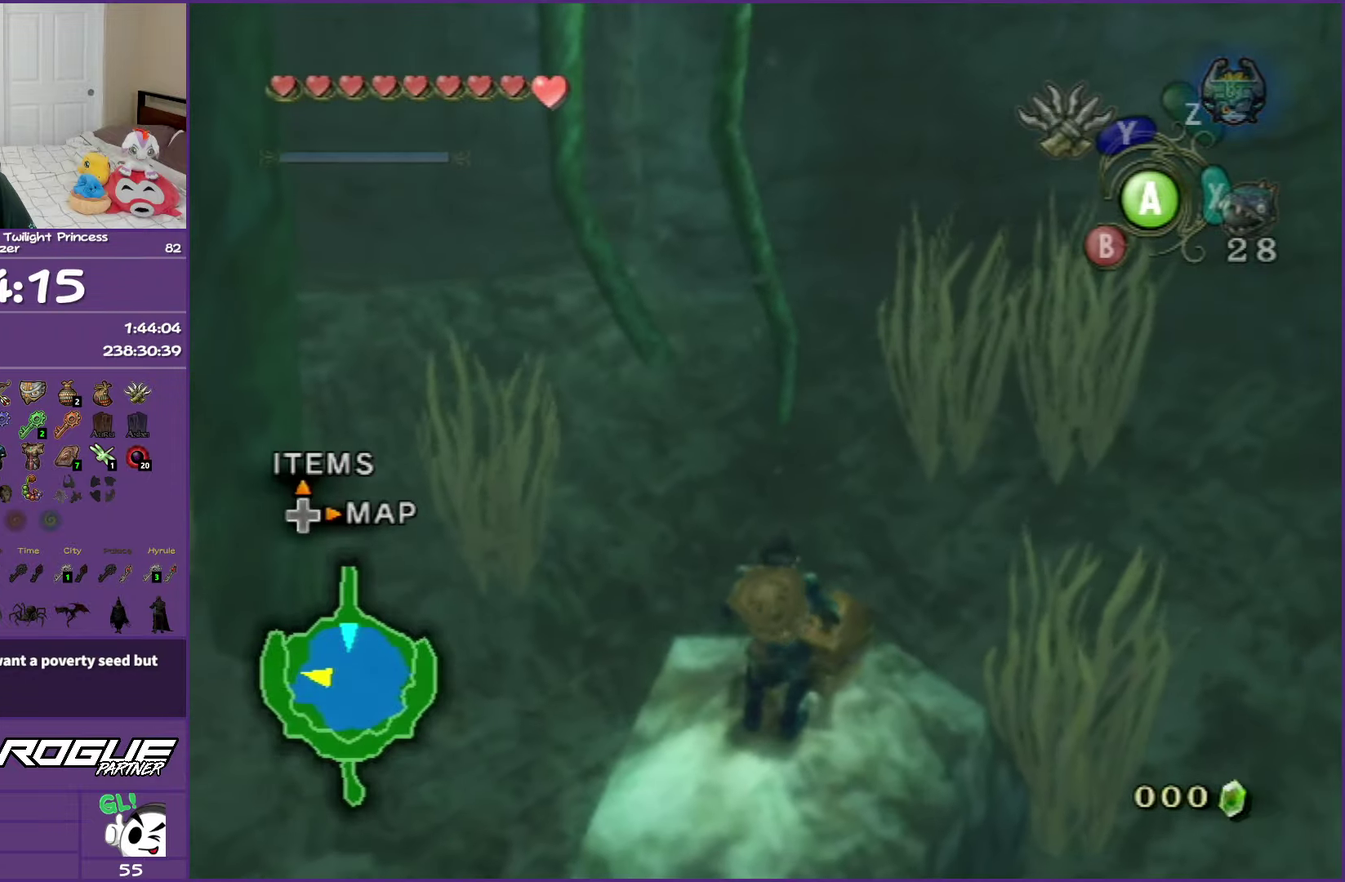
{"buttons": [], "left_stick": "center", "right_stick": "center", "events": [[183, "A", "down"], [250, "A", "up"], [267, "left_stick", "center"], [350, "A", "down"], [433, "A", "up"]]}
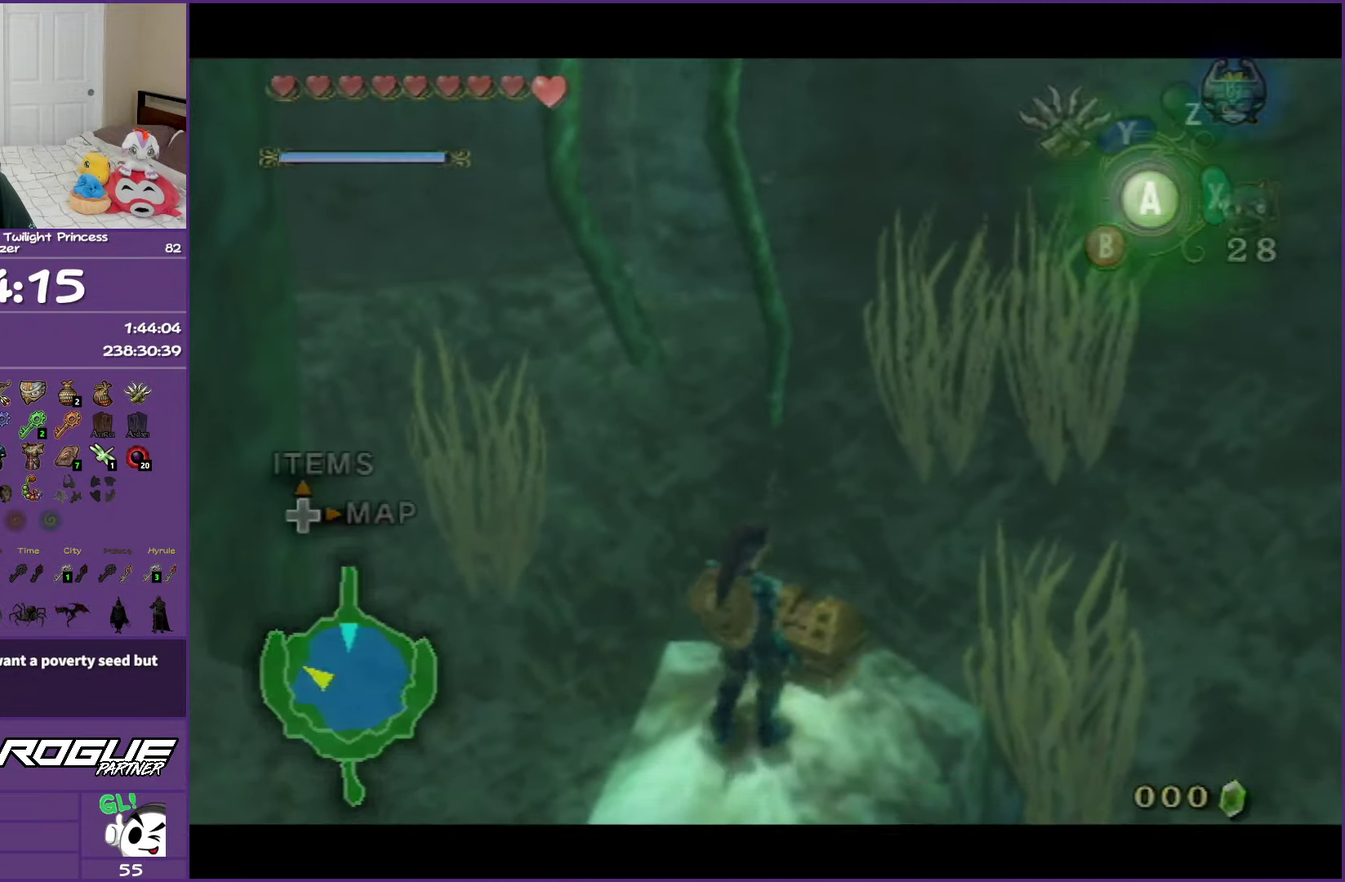
{"buttons": ["A"], "left_stick": "center", "right_stick": "center", "events": [[33, "A", "down"], [117, "A", "up"], [233, "A", "down"], [317, "A", "up"], [400, "A", "down"]]}
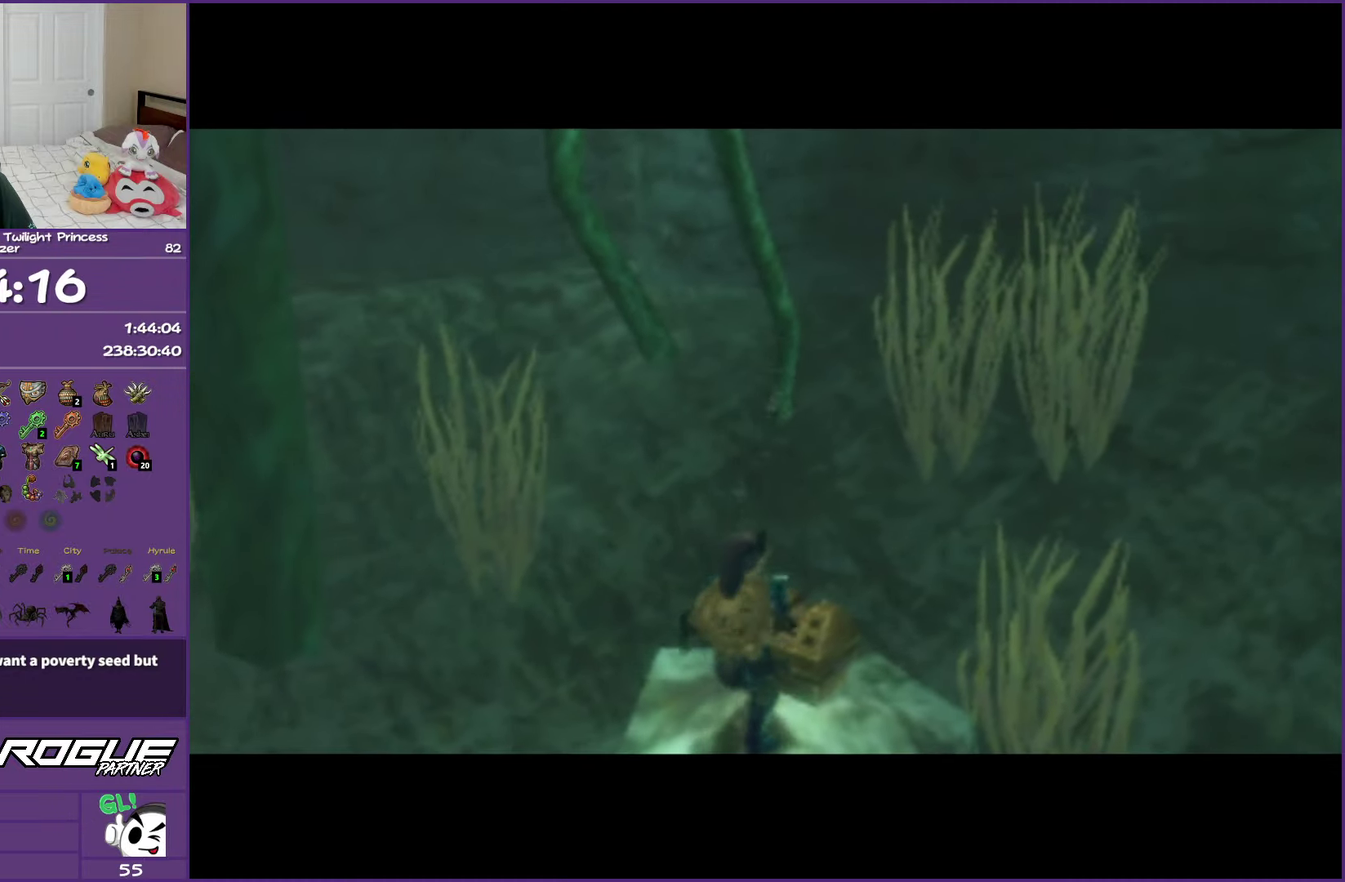
{"buttons": ["A"], "left_stick": "center", "right_stick": "center", "events": [[17, "A", "up"], [100, "A", "down"], [217, "A", "up"], [283, "A", "down"], [433, "A", "up"], [483, "A", "down"]]}
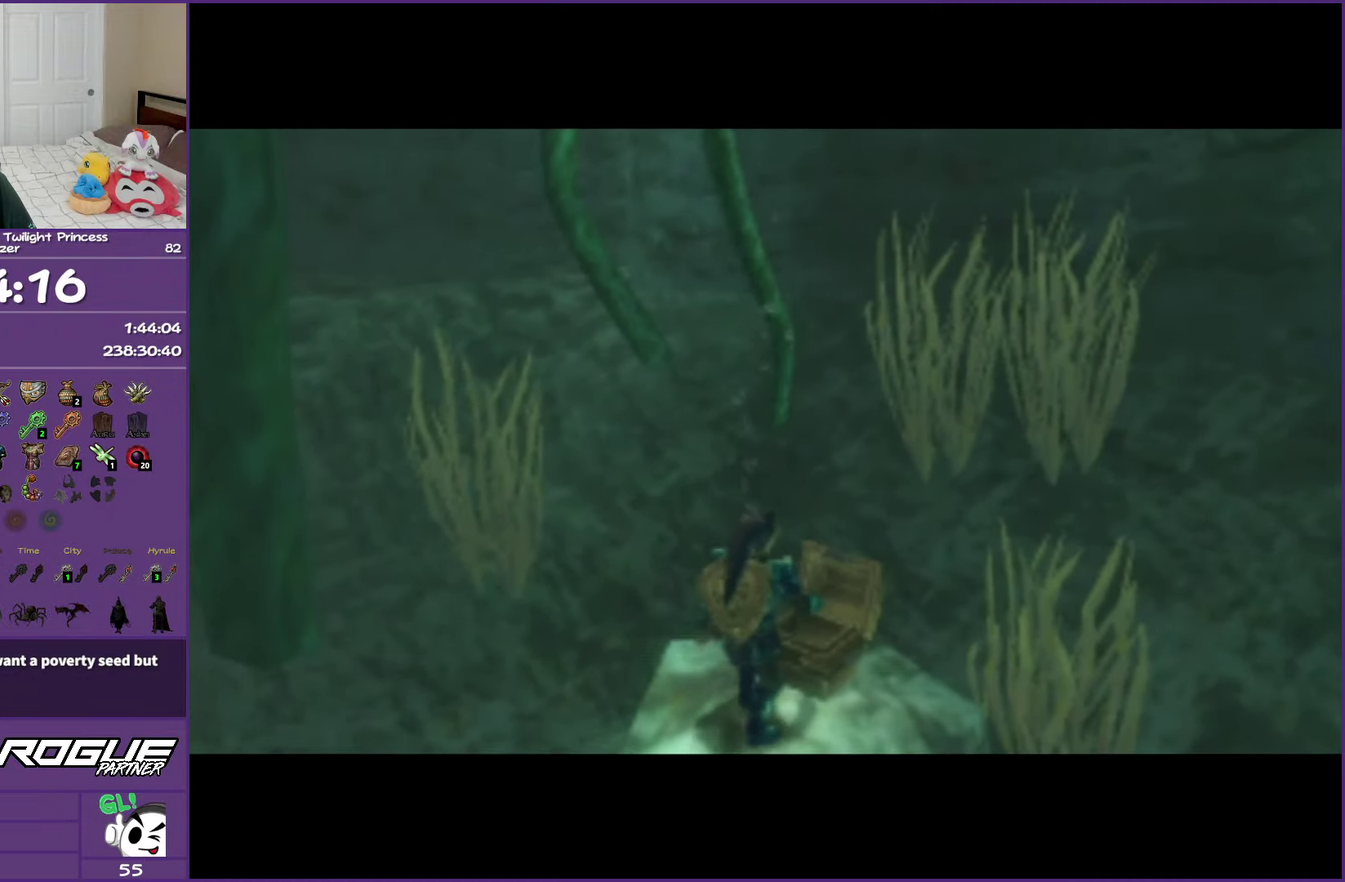
{"buttons": ["A"], "left_stick": "center", "right_stick": "center", "events": [[350, "A", "up"], [450, "A", "down"]]}
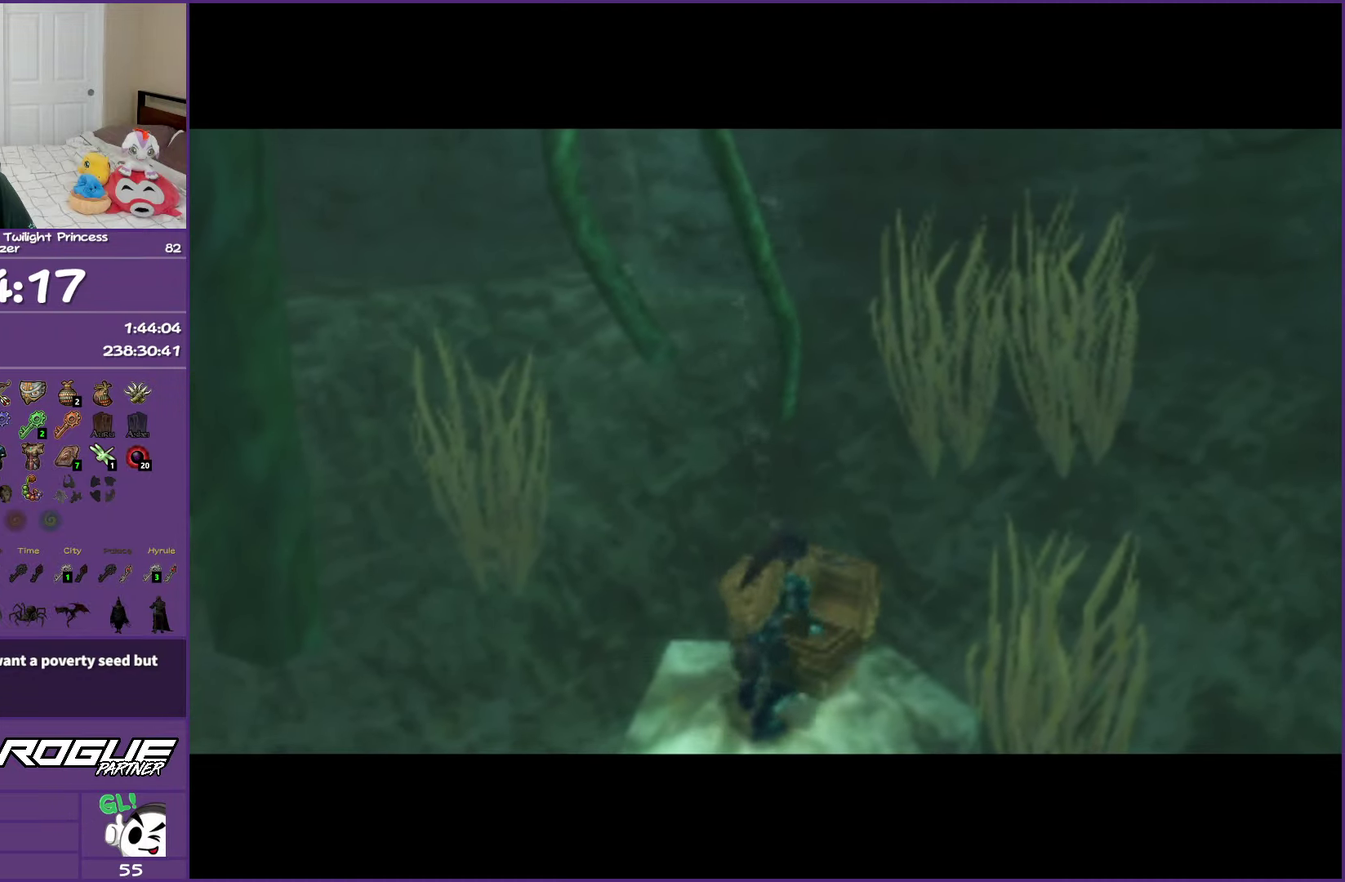
{"buttons": ["A"], "left_stick": "center", "right_stick": "center", "events": []}
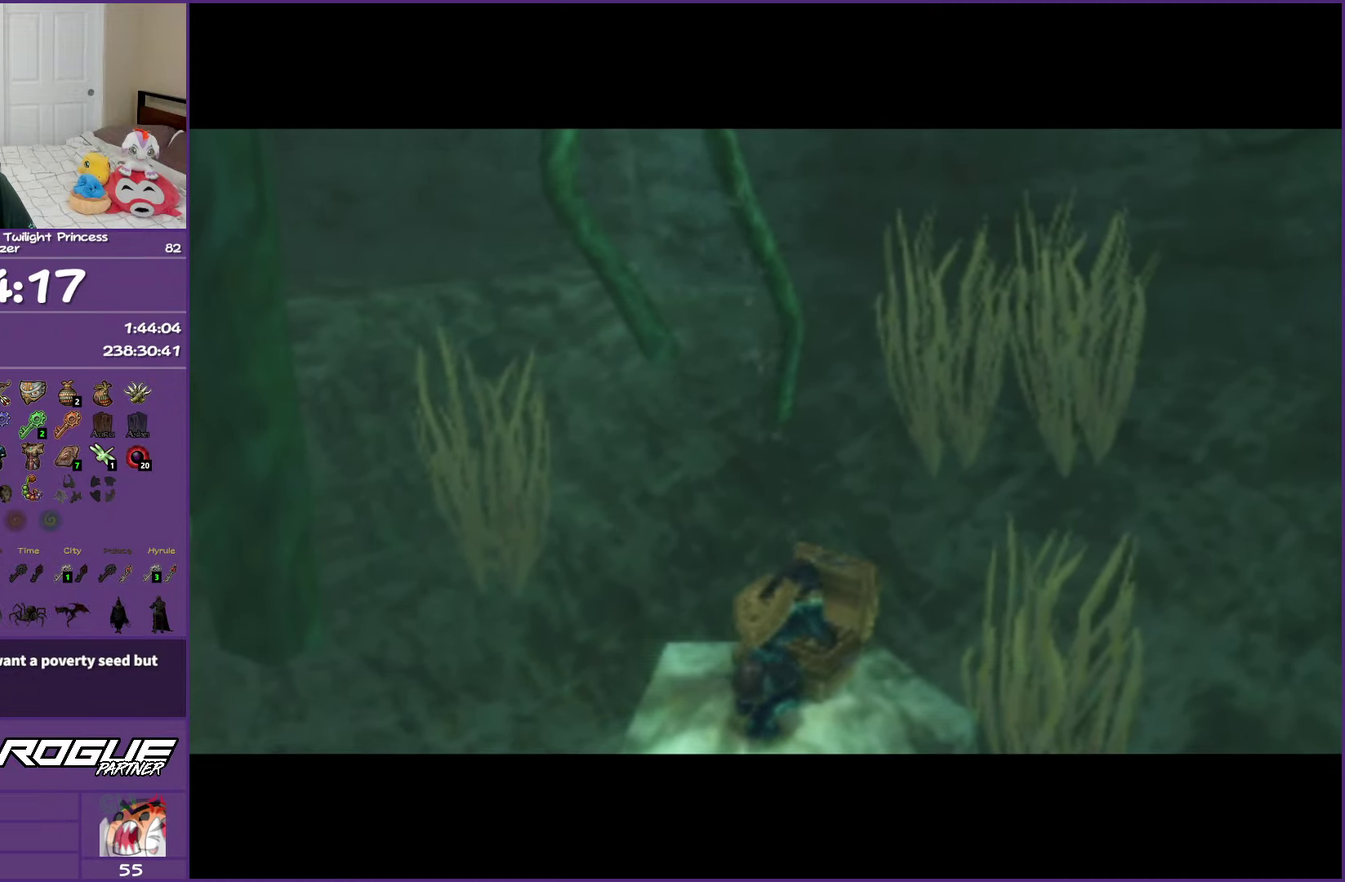
{"buttons": ["A"], "left_stick": "center", "right_stick": "center", "events": []}
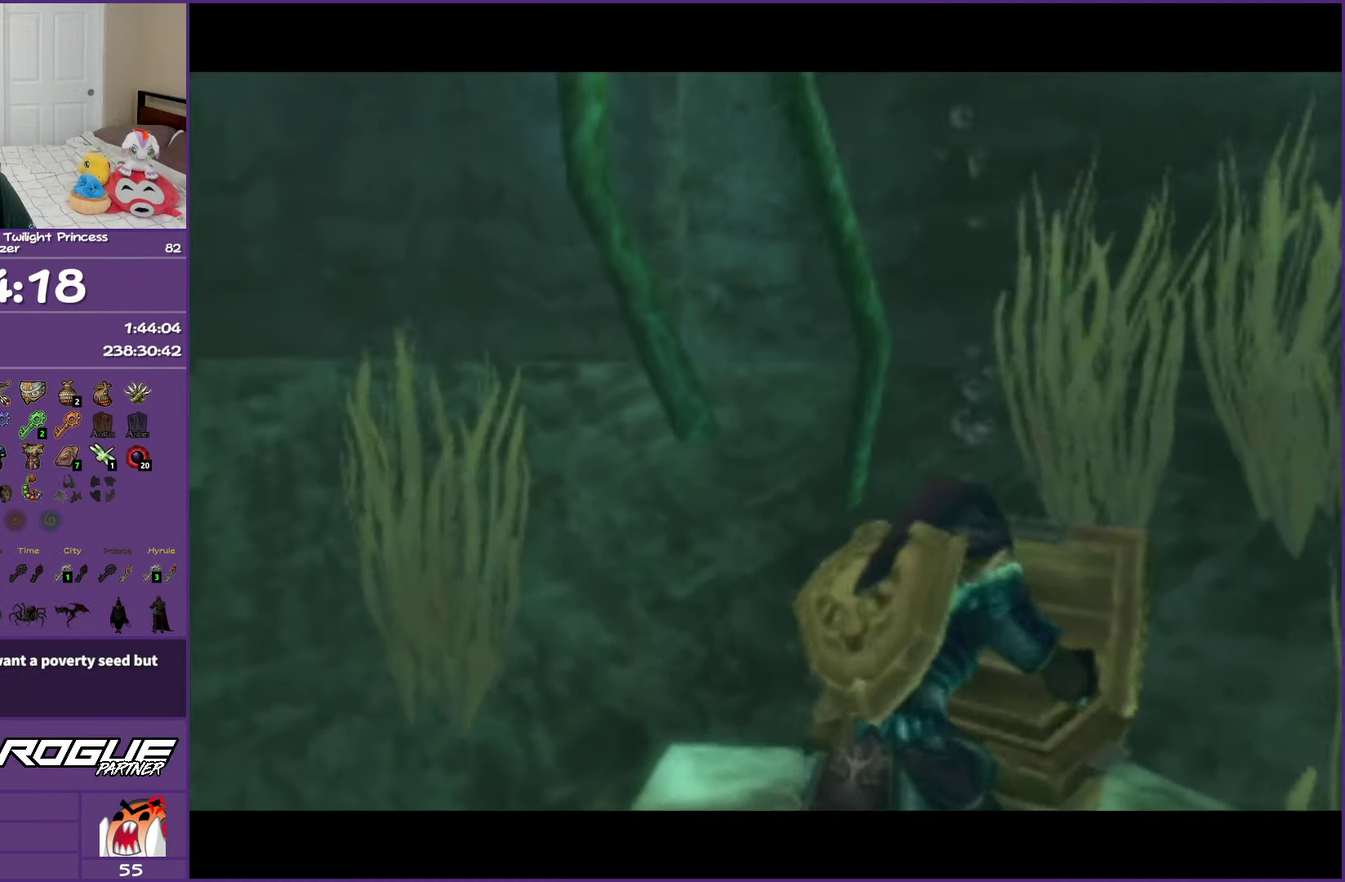
{"buttons": ["A"], "left_stick": "center", "right_stick": "center", "events": []}
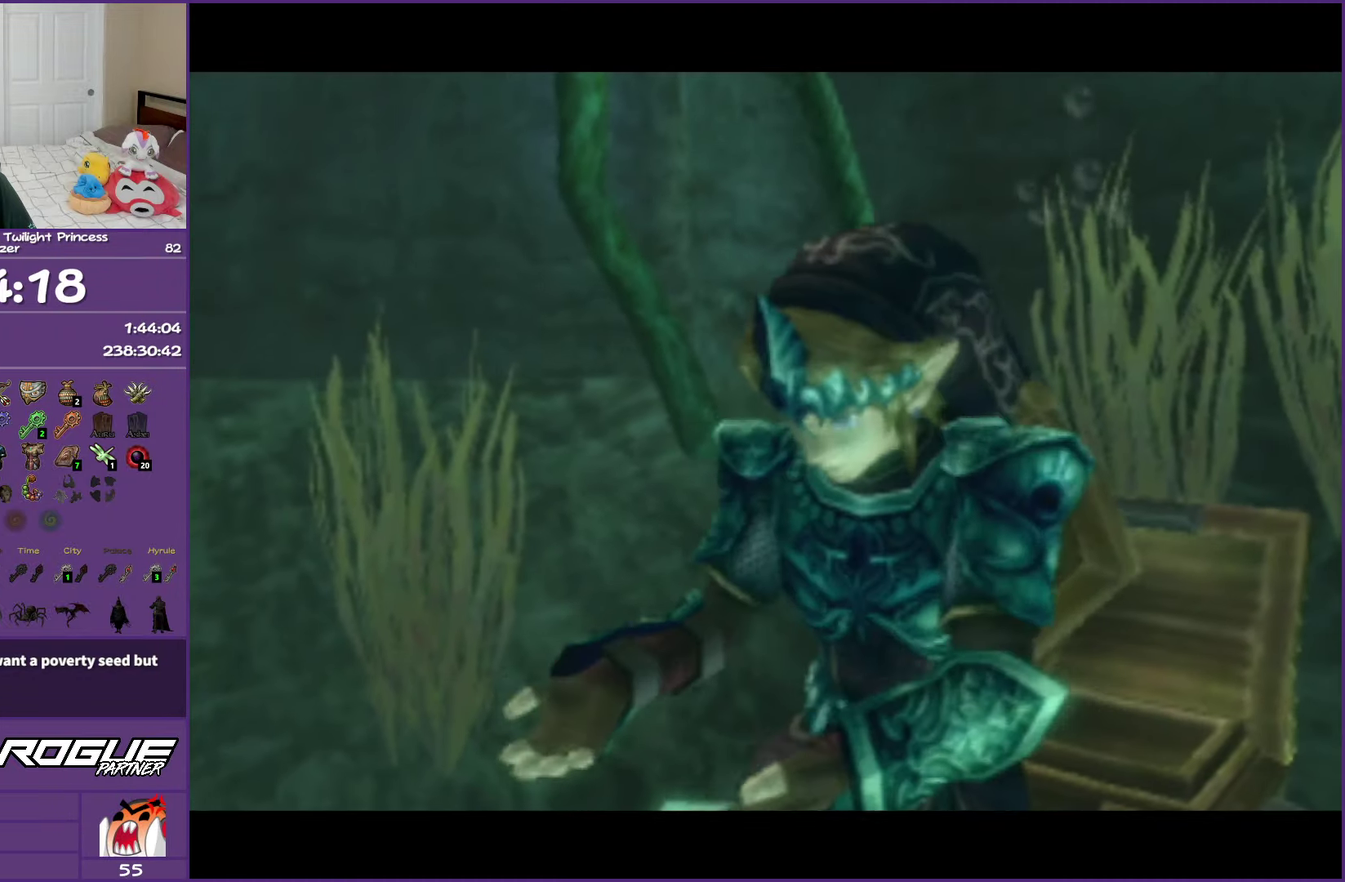
{"buttons": [], "left_stick": "center", "right_stick": "center", "events": [[400, "A", "up"]]}
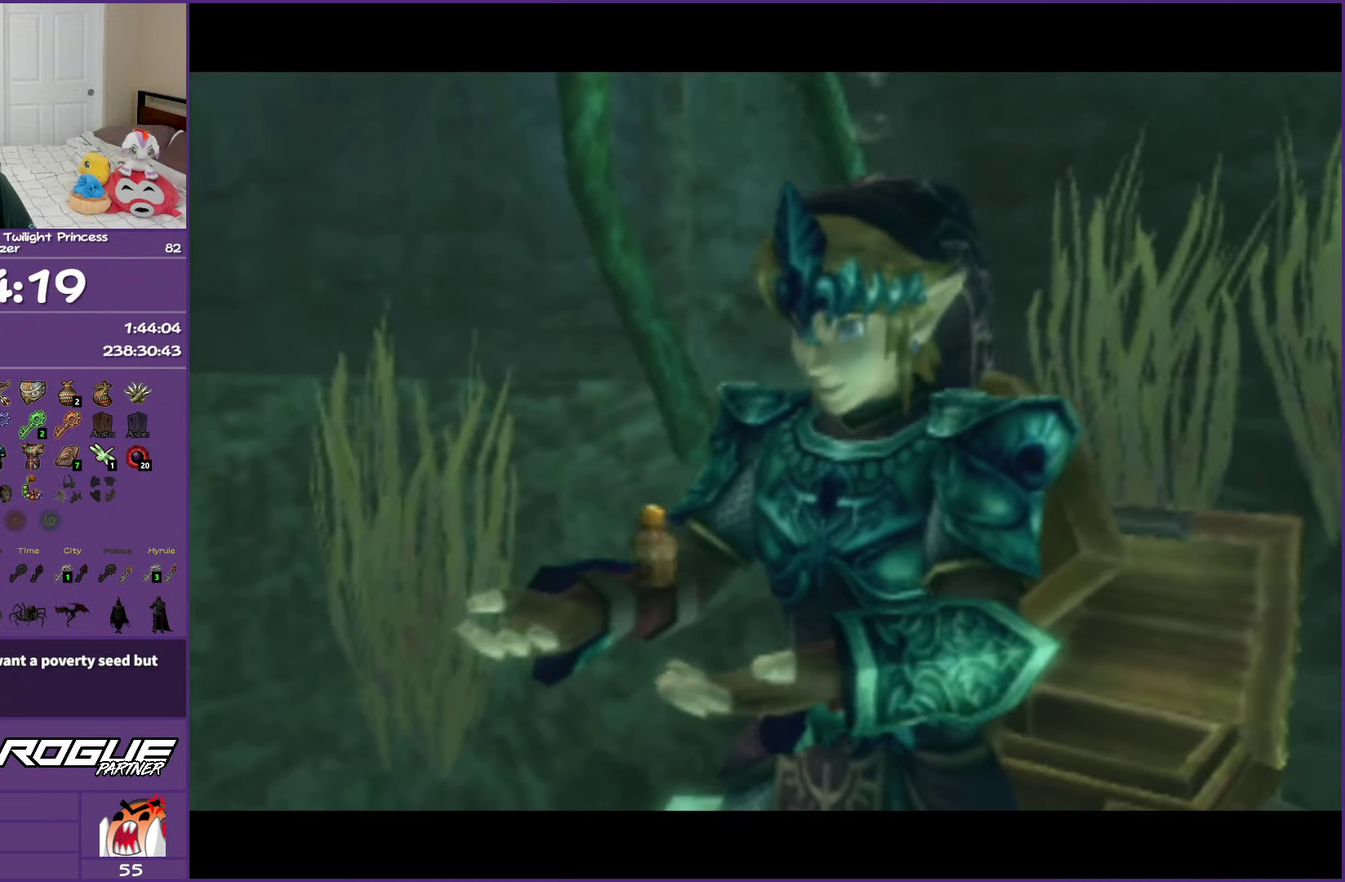
{"buttons": ["A", "B"], "left_stick": "center", "right_stick": "center", "events": [[433, "A", "down"], [433, "B", "down"]]}
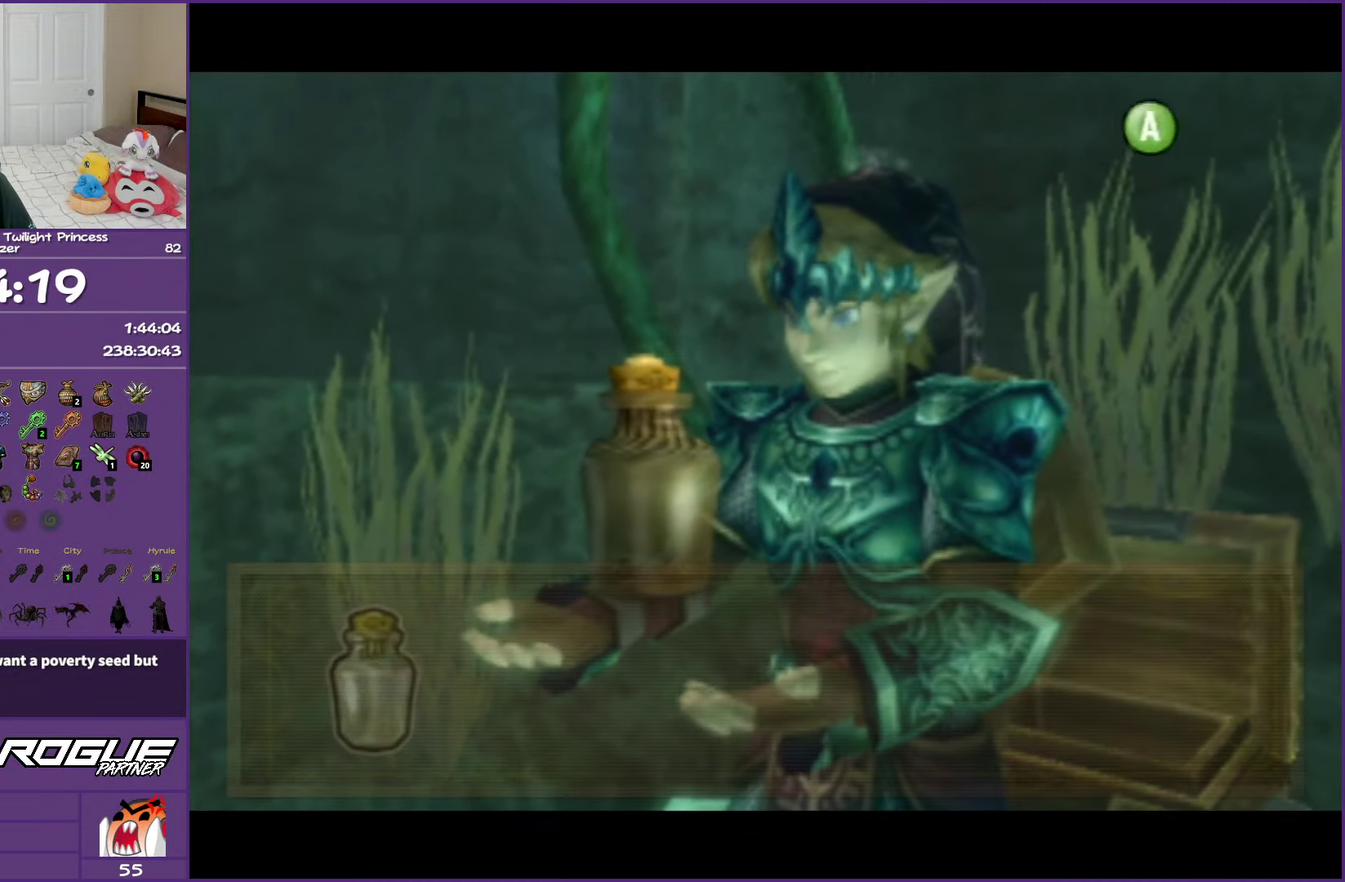
{"buttons": [], "left_stick": "up-right", "right_stick": "center", "events": [[67, "A", "up"], [67, "B", "up"], [150, "A", "down"], [150, "B", "down"], [233, "left_stick", "up-right"], [267, "A", "up"], [267, "B", "up"], [333, "A", "down"], [333, "B", "down"], [467, "A", "up"], [467, "B", "up"]]}
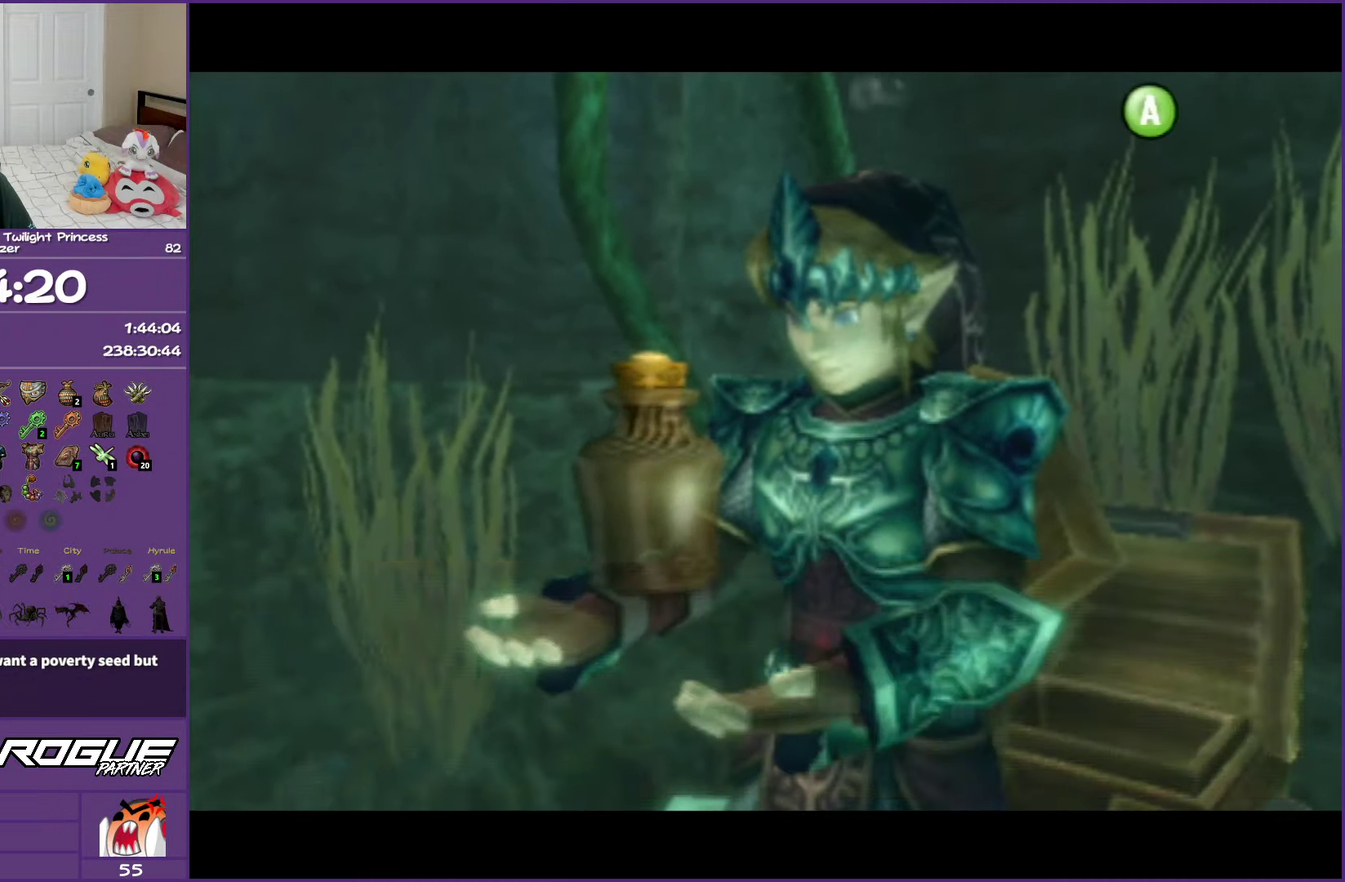
{"buttons": ["R1"], "left_stick": "up-right", "right_stick": "center", "events": [[250, "R1", "down"], [333, "Y", "down"], [467, "Y", "up"]]}
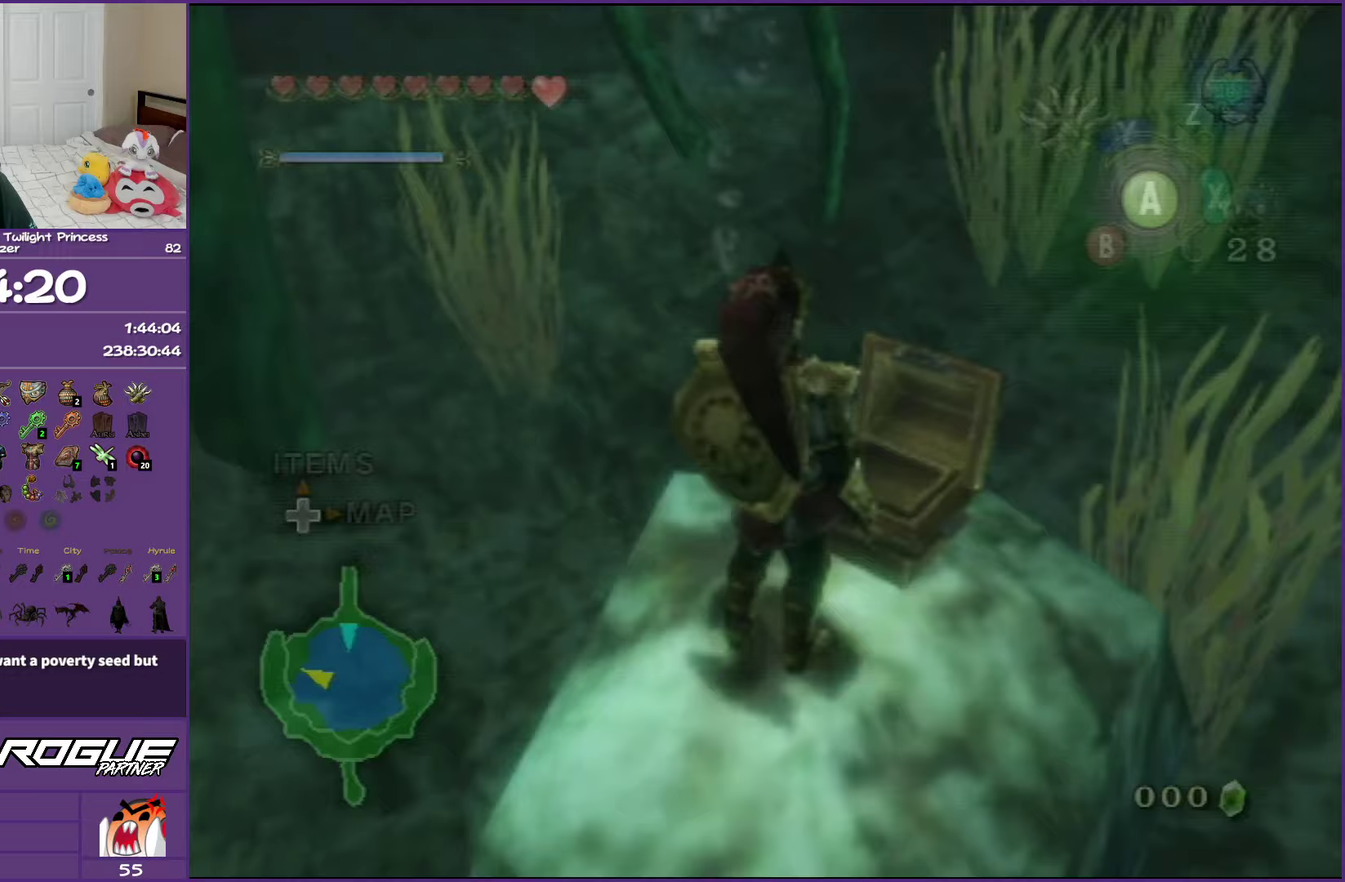
{"buttons": ["R1"], "left_stick": "center", "right_stick": "center", "events": [[50, "Y", "down"], [83, "left_stick", "down"], [133, "left_stick", "center"], [483, "Y", "up"]]}
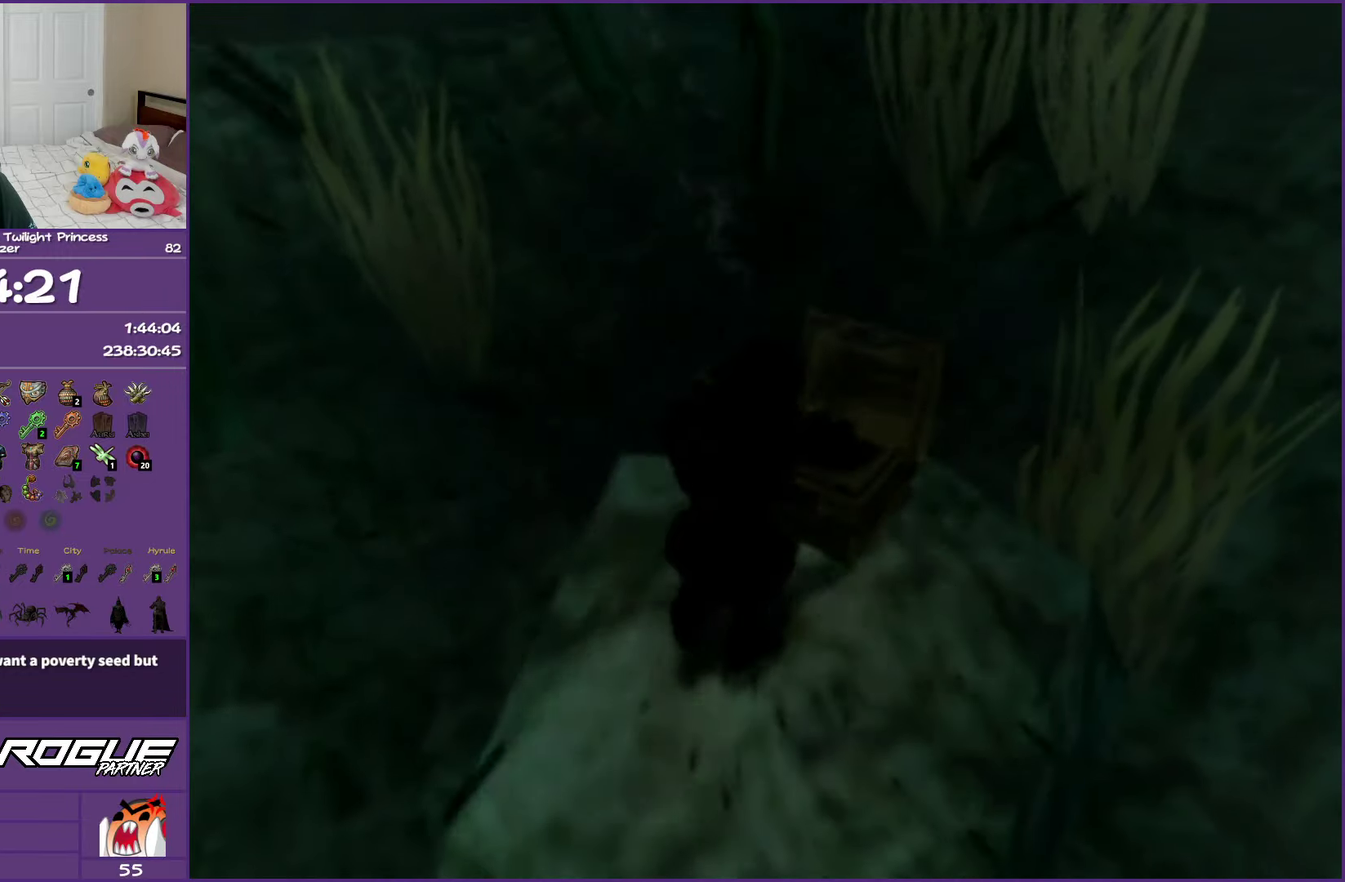
{"buttons": [], "left_stick": "center", "right_stick": "center", "events": [[50, "R1", "up"]]}
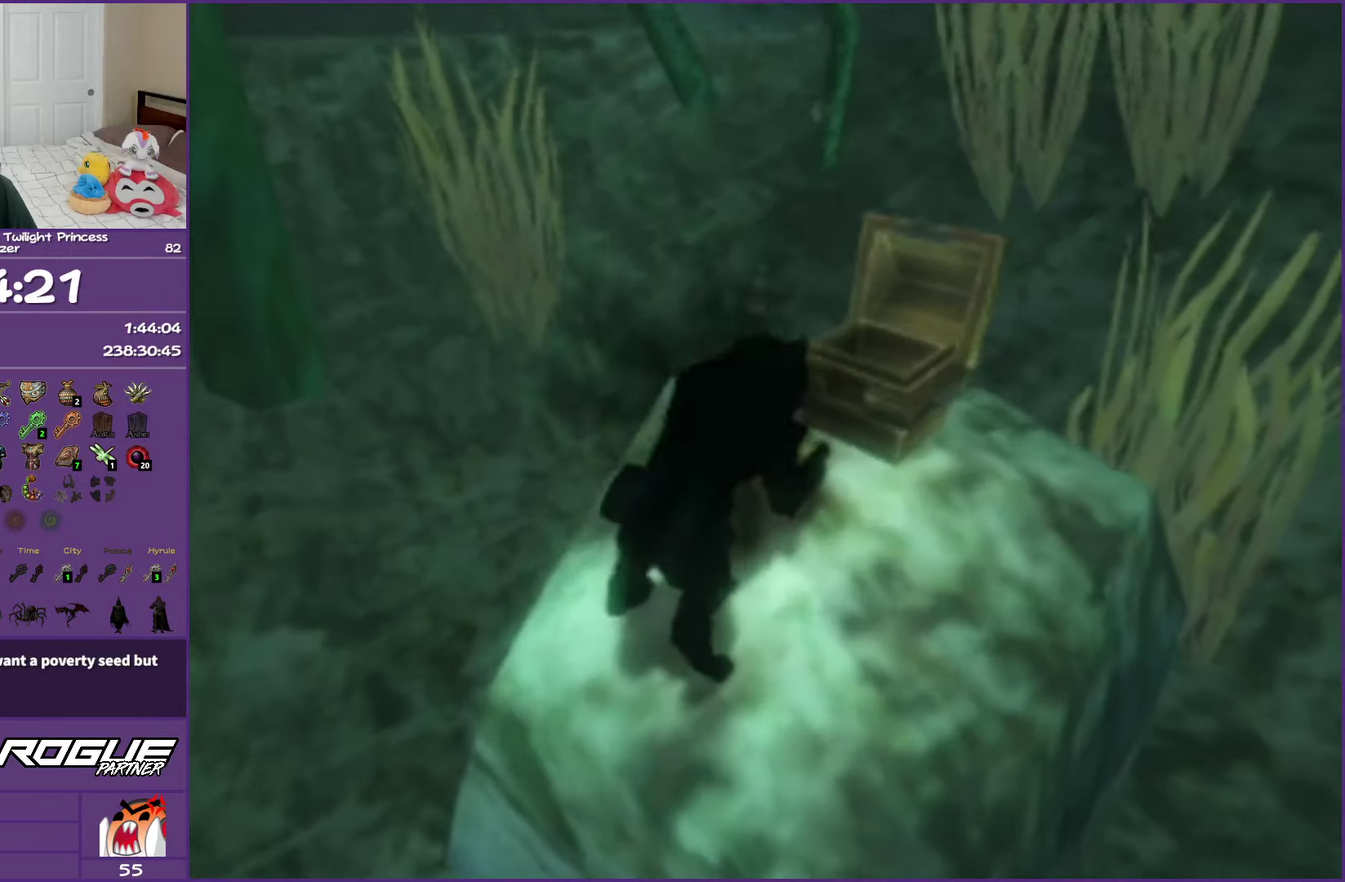
{"buttons": [], "left_stick": "center", "right_stick": "center", "events": []}
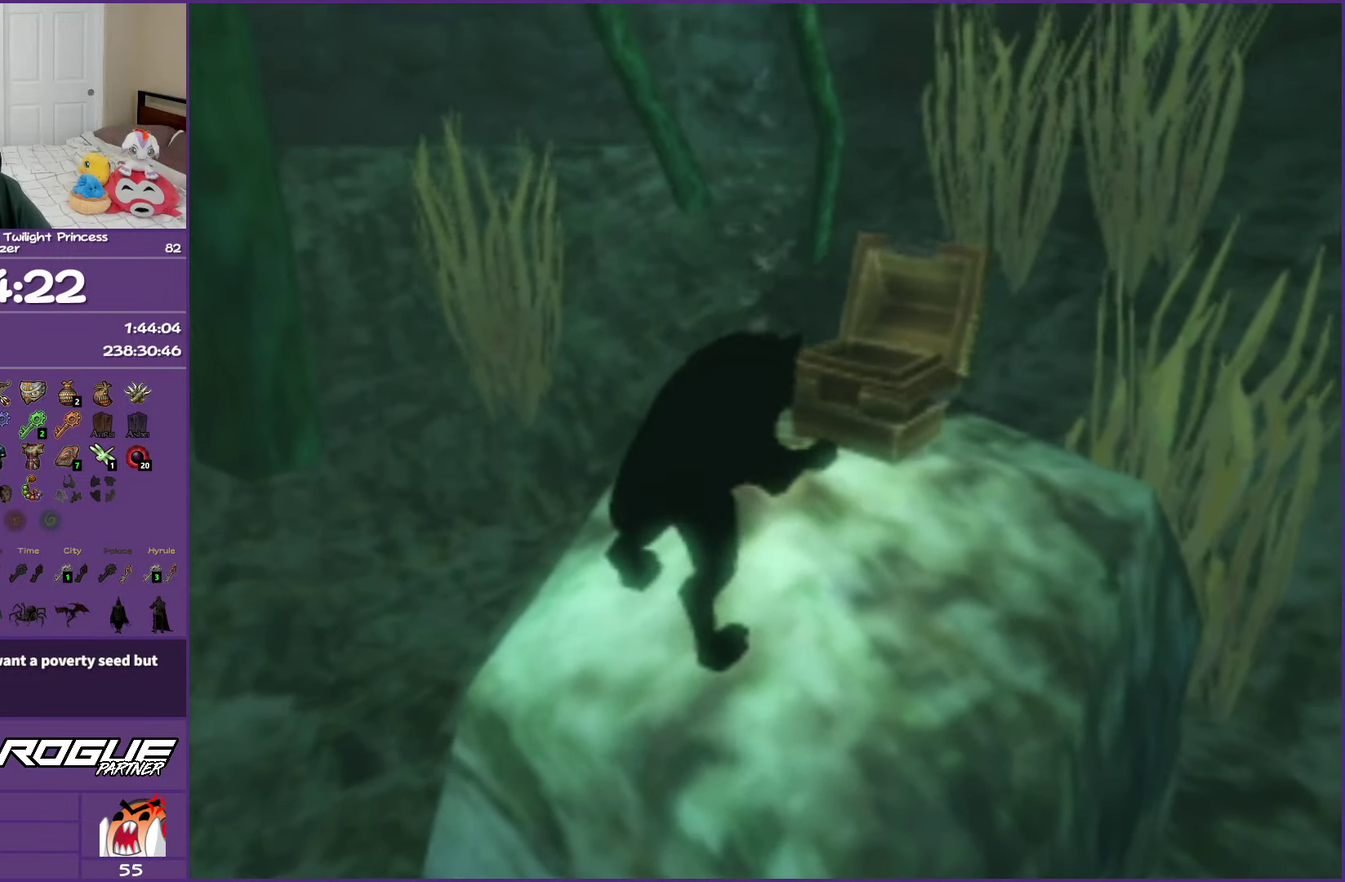
{"buttons": [], "left_stick": "center", "right_stick": "center", "events": []}
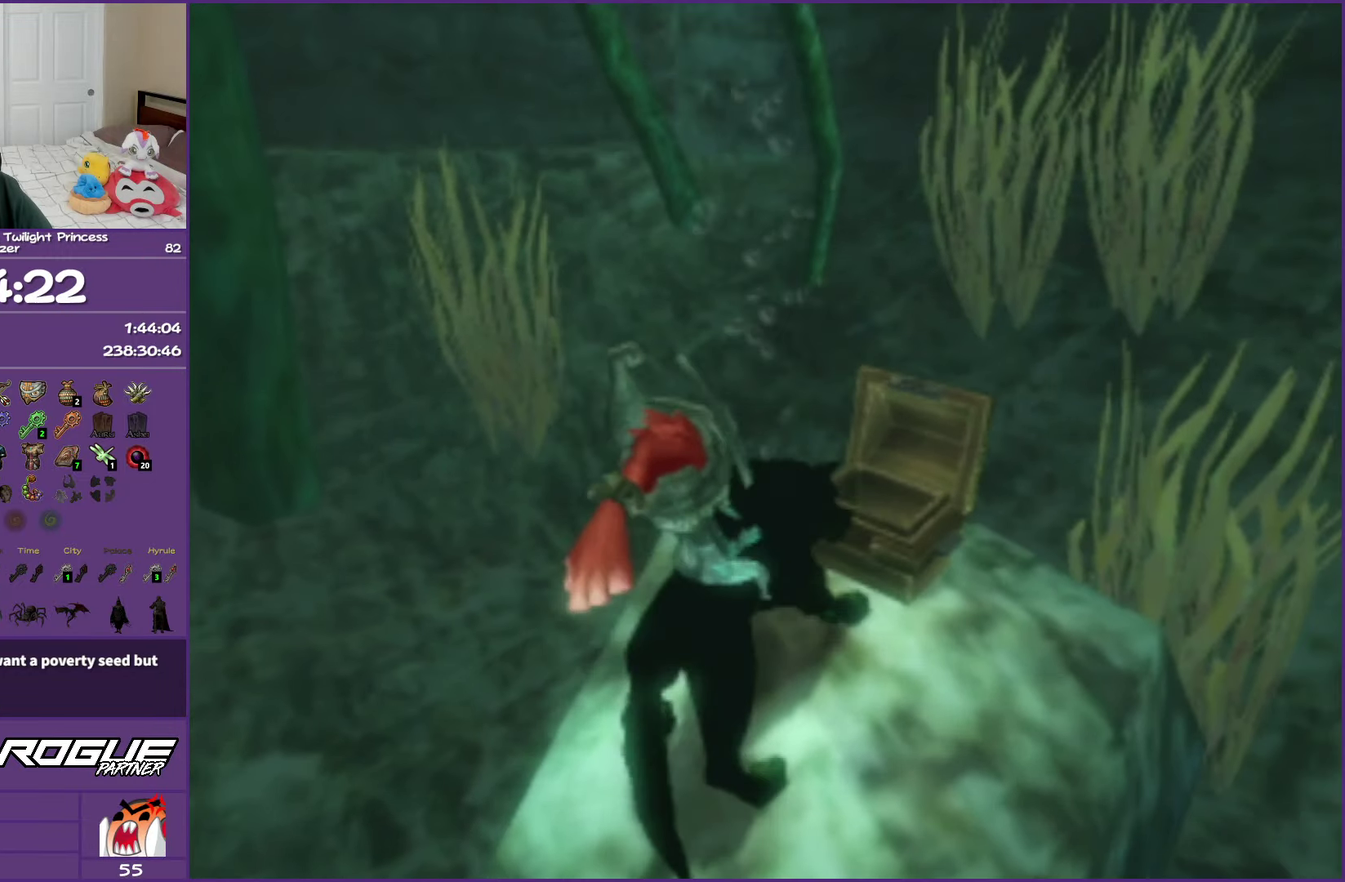
{"buttons": [], "left_stick": "center", "right_stick": "center", "events": []}
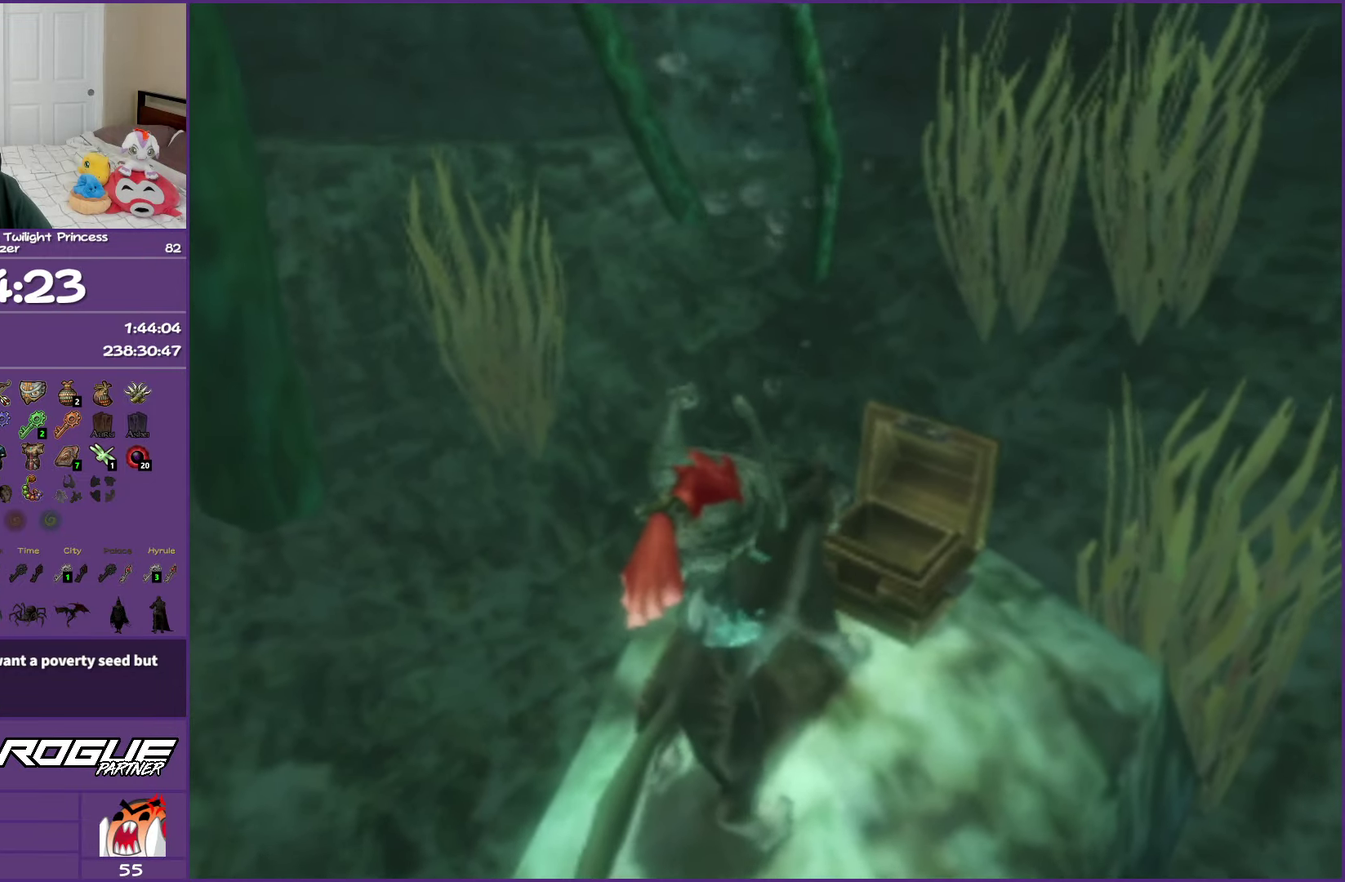
{"buttons": [], "left_stick": "center", "right_stick": "center", "events": []}
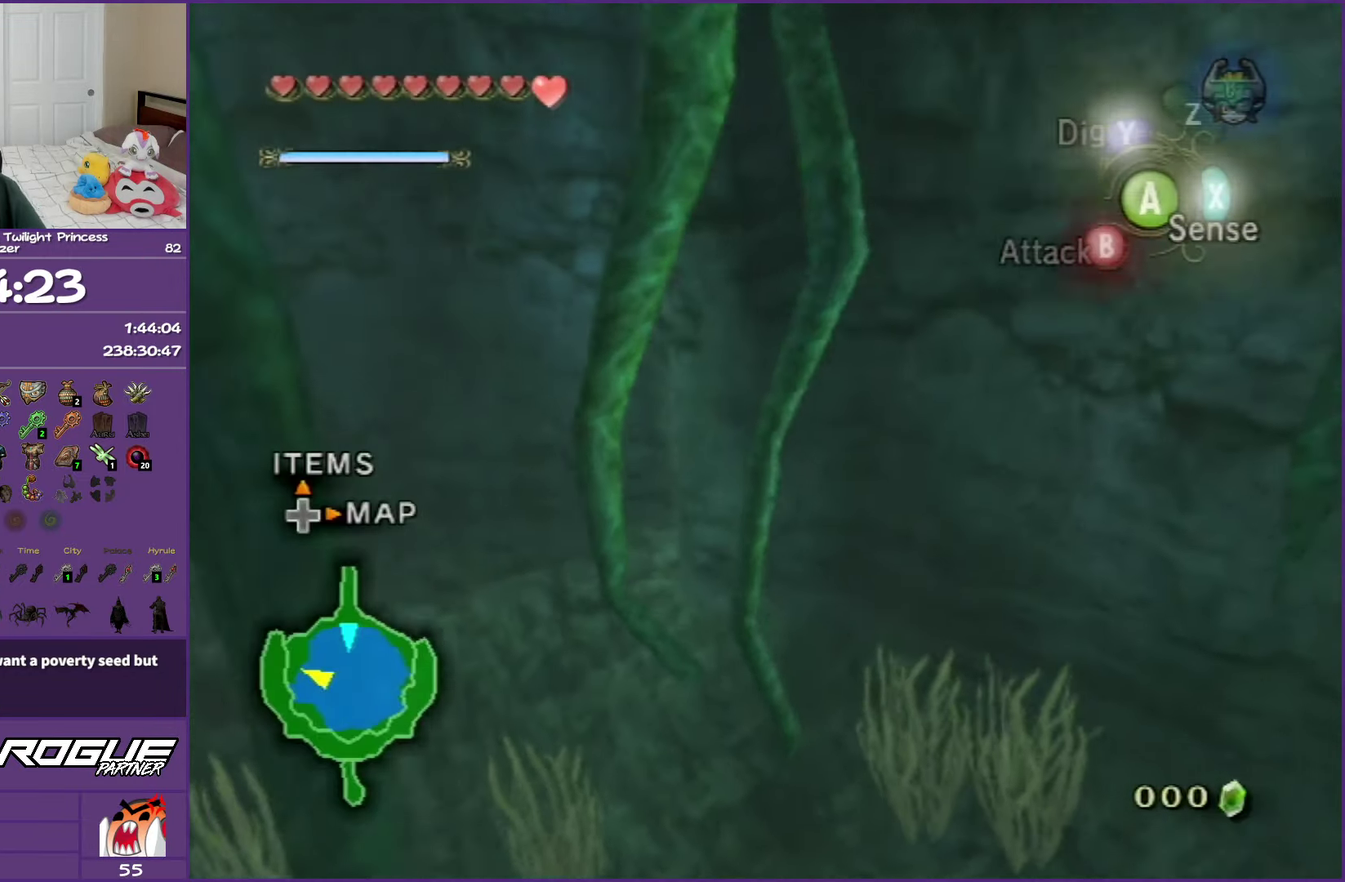
{"buttons": [], "left_stick": "up", "right_stick": "center", "events": [[450, "left_stick", "up"]]}
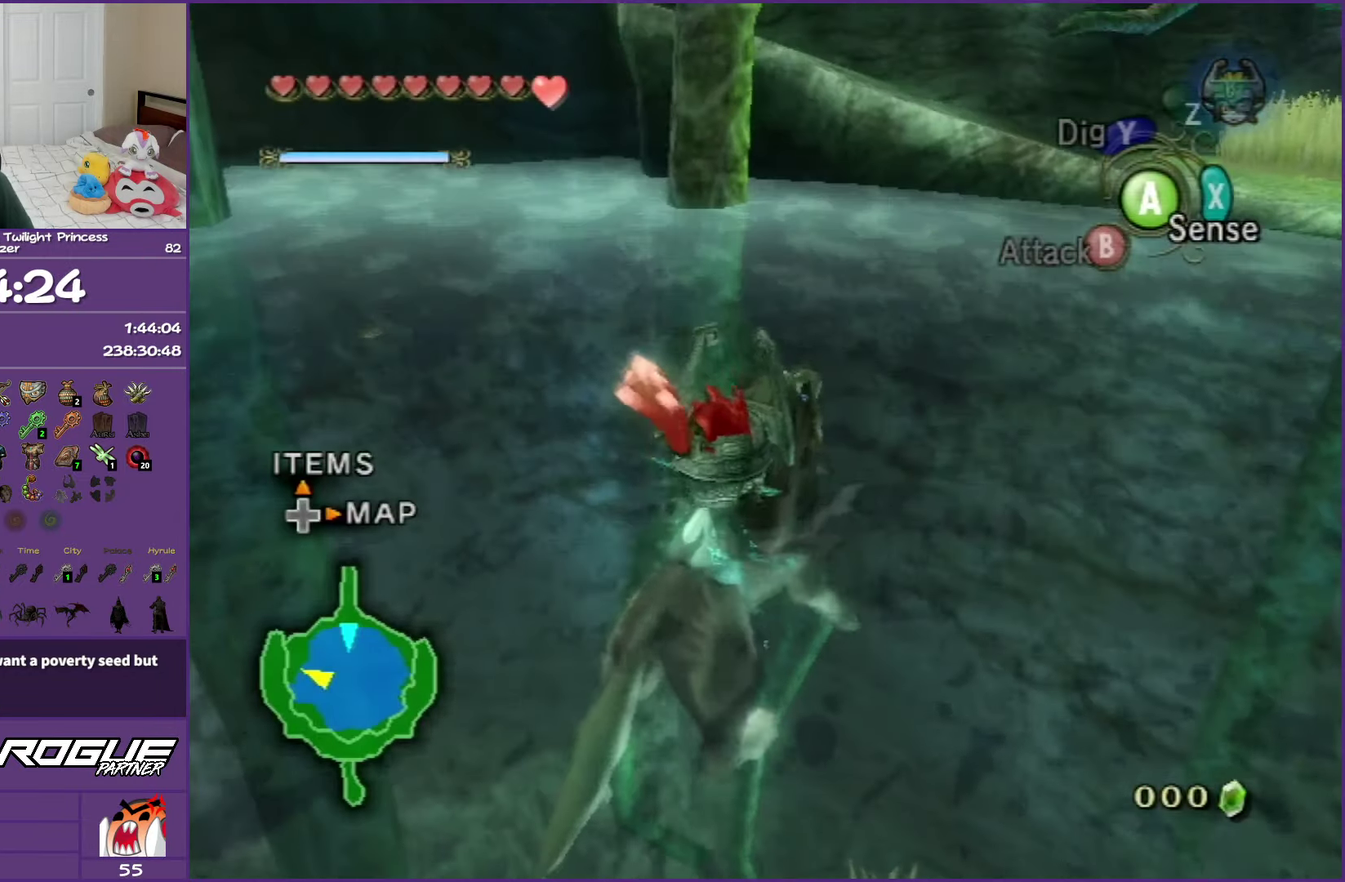
{"buttons": ["A"], "left_stick": "up-right", "right_stick": "center", "events": [[17, "left_stick", "up-right"], [67, "A", "down"], [150, "A", "up"], [267, "A", "down"], [350, "A", "up"], [433, "A", "down"]]}
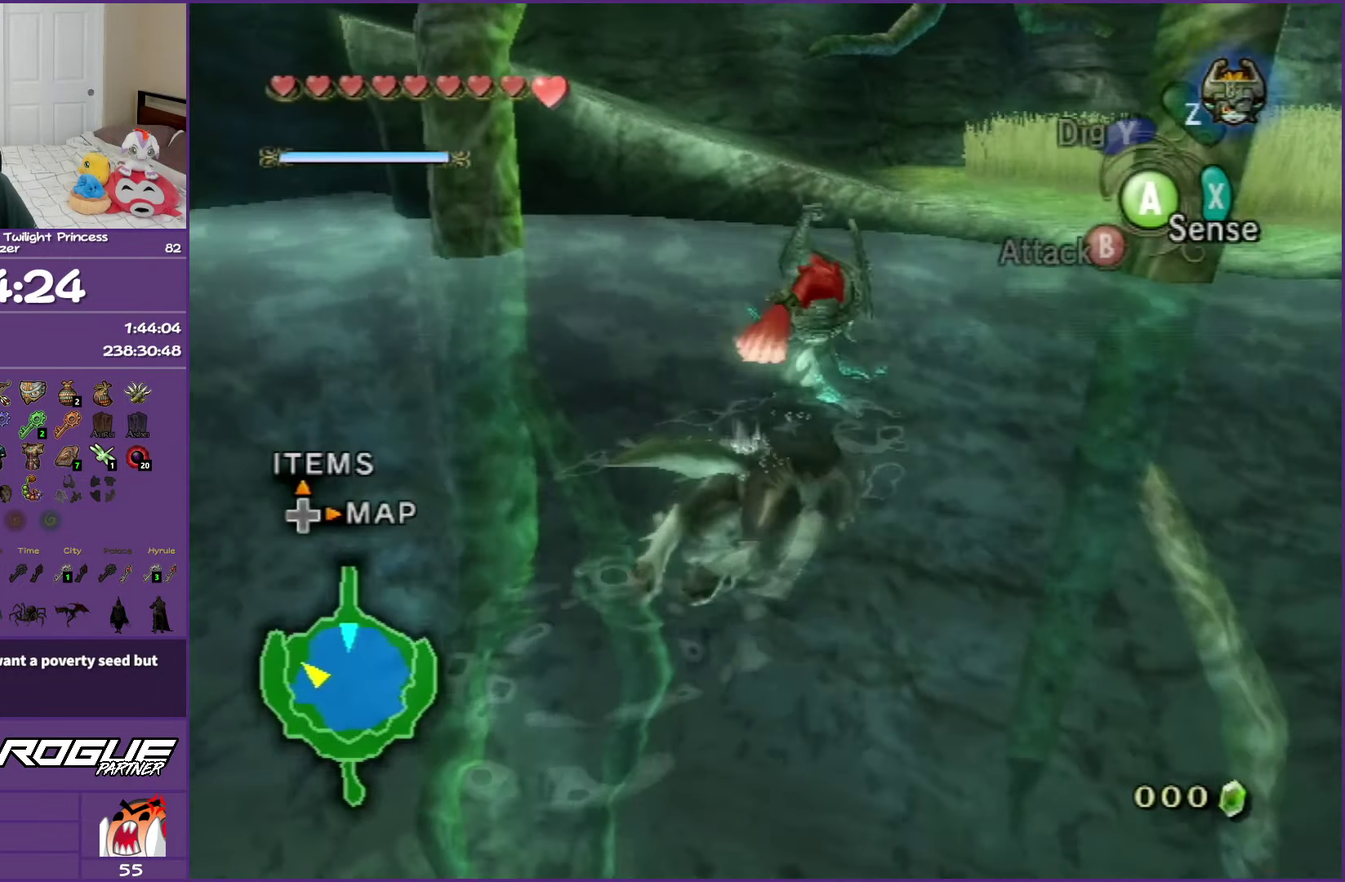
{"buttons": [], "left_stick": "up", "right_stick": "center", "events": [[17, "left_stick", "up"], [50, "A", "up"], [133, "A", "down"], [250, "A", "up"], [333, "A", "down"], [450, "A", "up"]]}
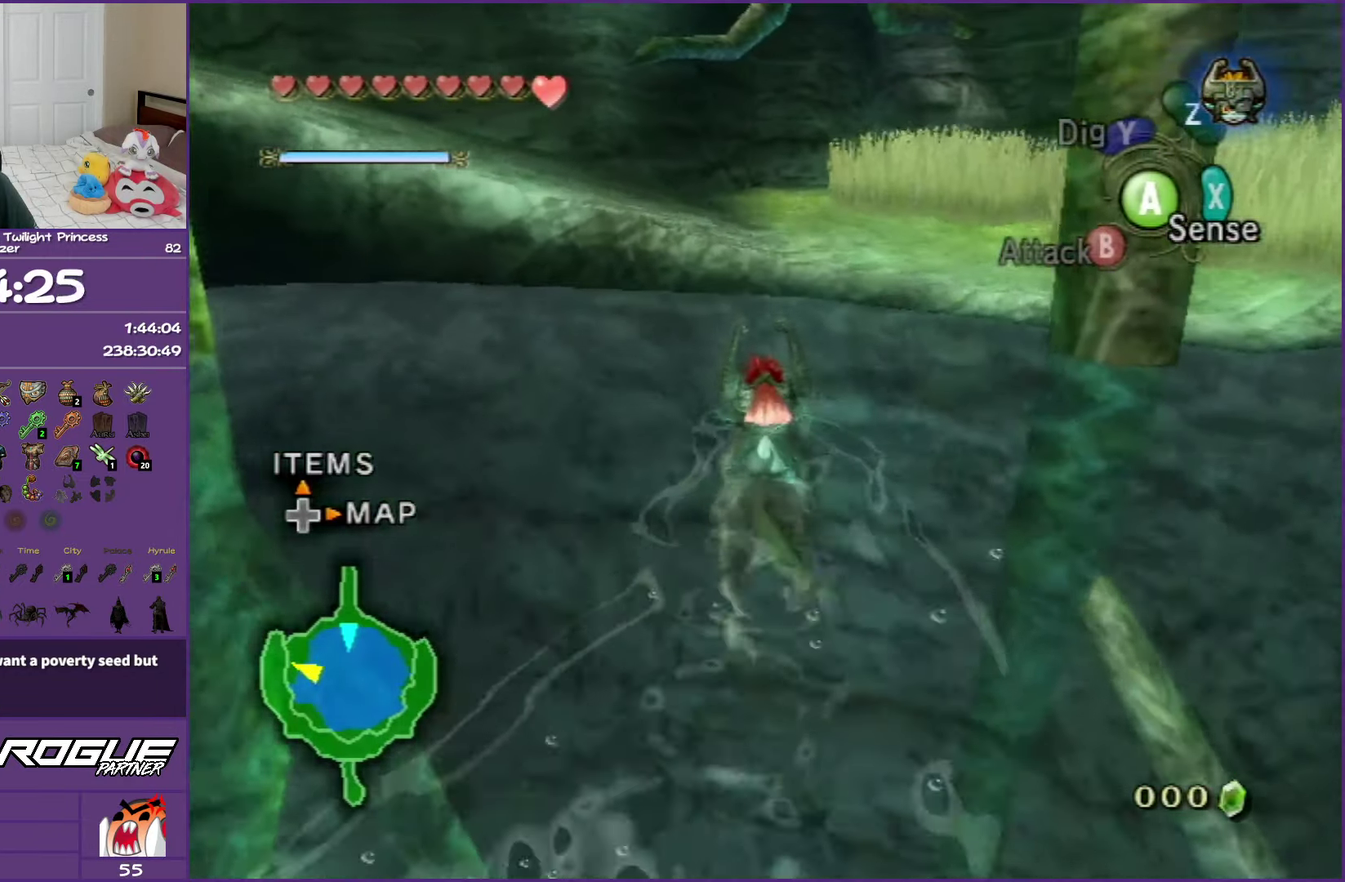
{"buttons": [], "left_stick": "up", "right_stick": "center", "events": [[67, "left_stick", "up-right"], [317, "left_stick", "up"]]}
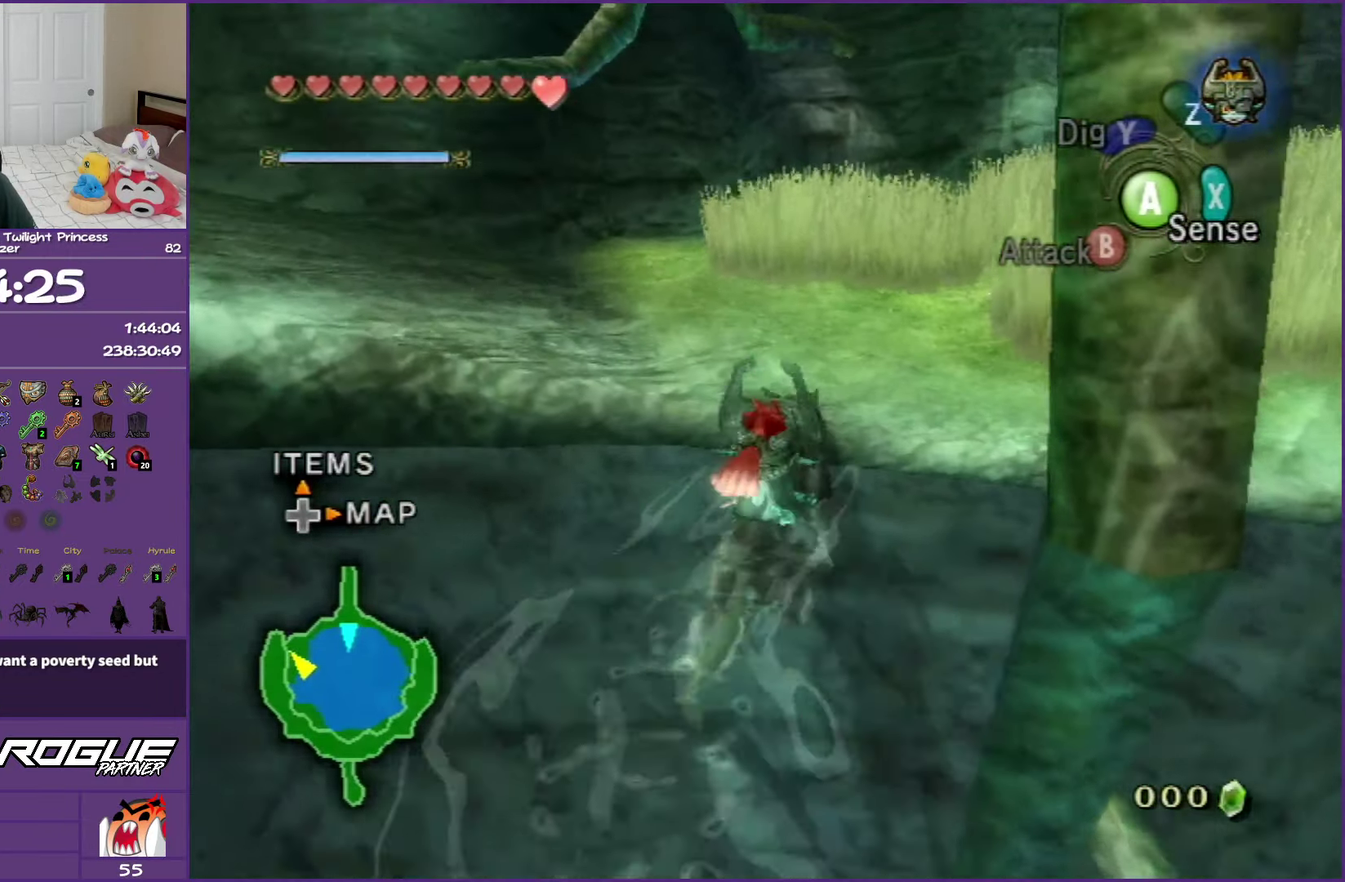
{"buttons": [], "left_stick": "up-left", "right_stick": "center", "events": [[317, "left_stick", "up-left"]]}
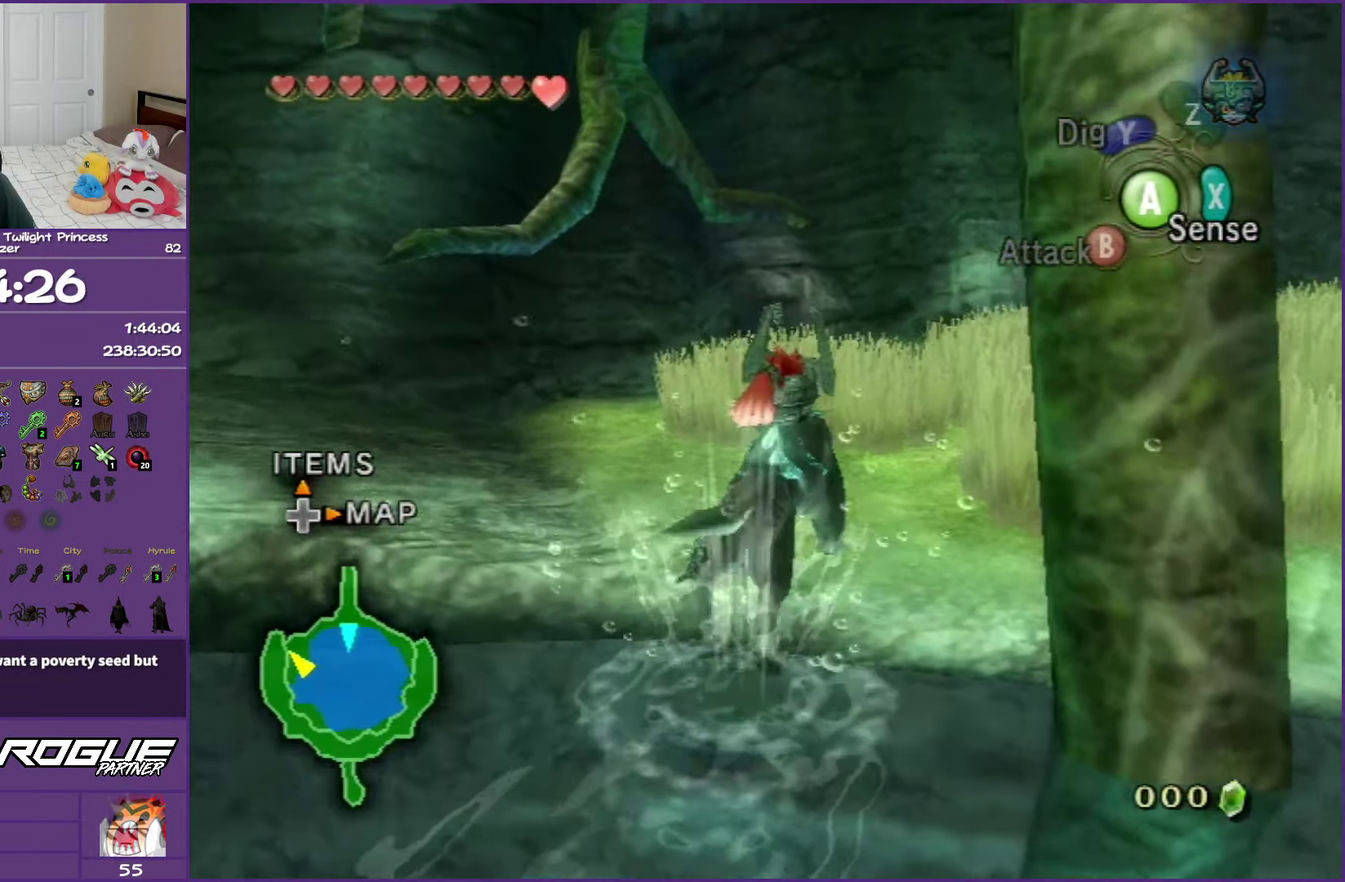
{"buttons": ["R1"], "left_stick": "up-left", "right_stick": "center", "events": [[267, "R1", "down"], [317, "Y", "down"], [450, "Y", "up"]]}
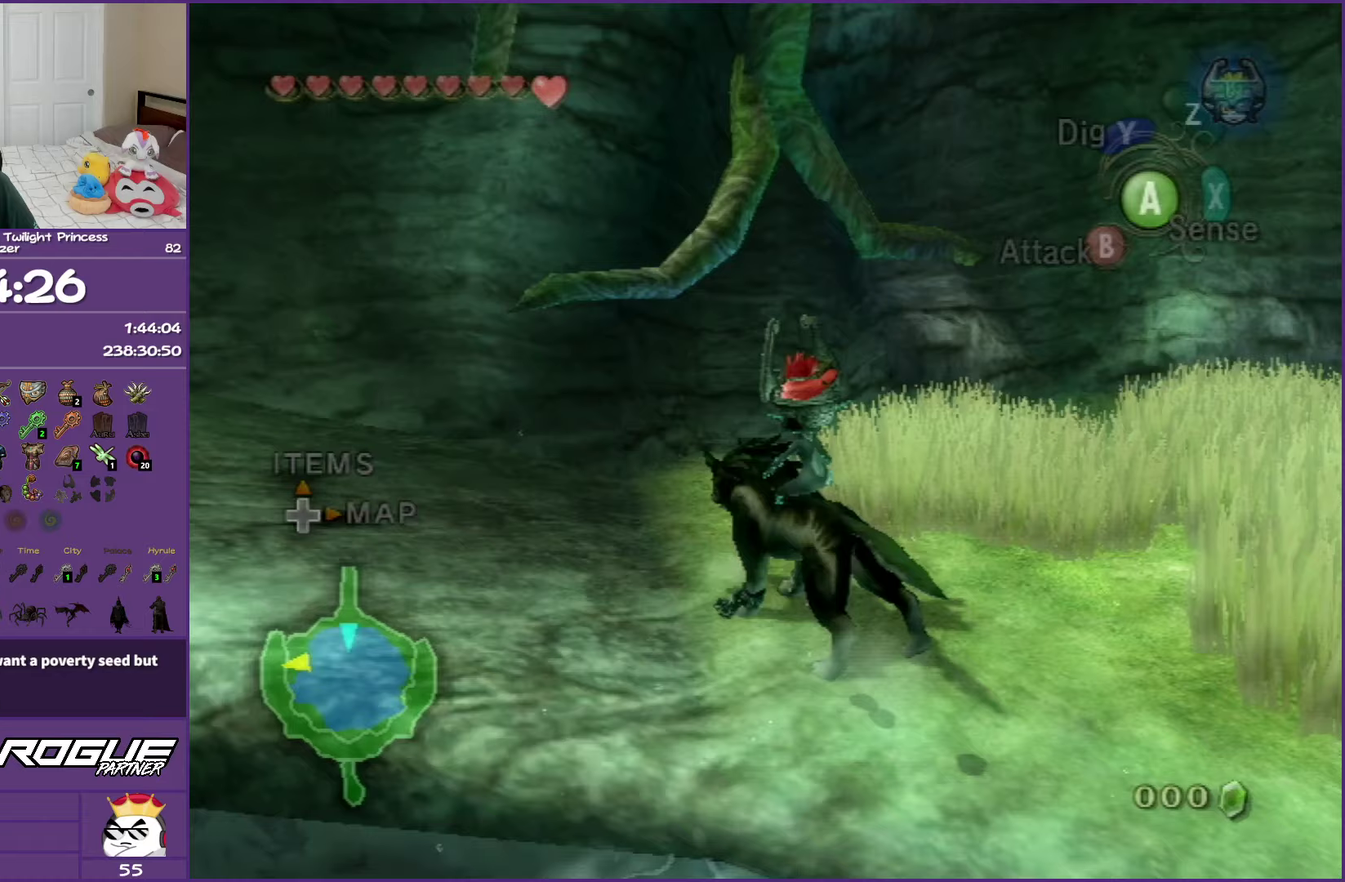
{"buttons": [], "left_stick": "up-left", "right_stick": "center", "events": [[17, "Y", "down"], [83, "left_stick", "center"], [167, "Y", "up"], [183, "R1", "up"], [483, "left_stick", "up-left"]]}